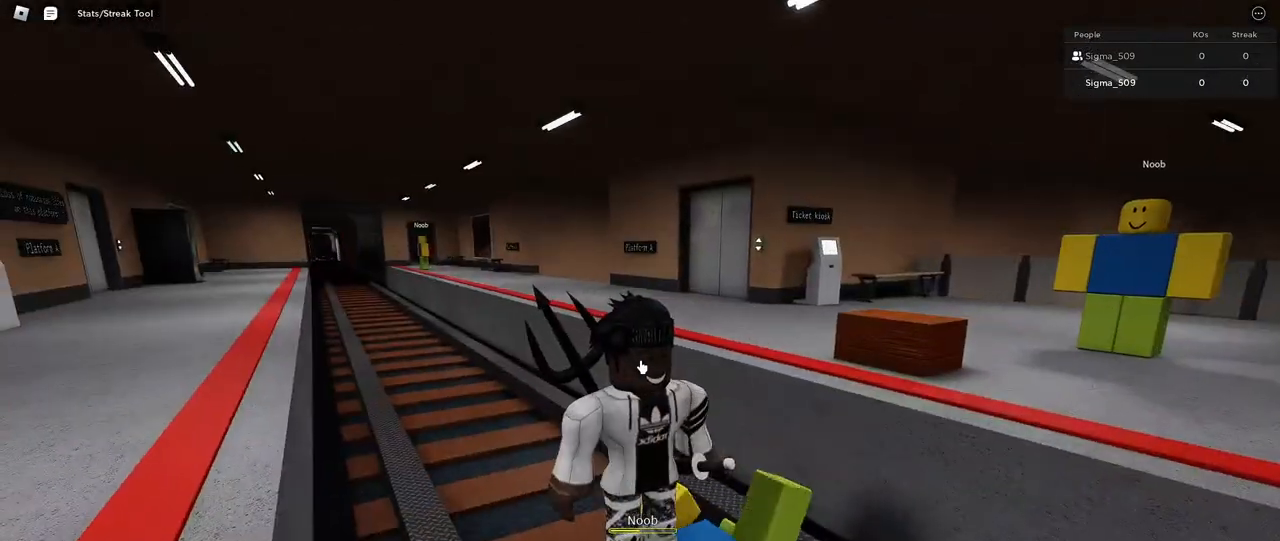
Gameplay with keyboard and mouse; each line is a JSON object with the keys and mouse buttons held at the frame after it. "events" lists presses ("down") and releases ("up") of "a", "ctrl", "d", "e", "f", "q", "r", "s", "shift", "space", "tab", "w", "mouse_left", "mouse_wheel", "mouse_right", "mouse_mb4" and "mouse_mb5" between this image and that frame as [ms after this image, input, new state], when the widget could be followed in between. "mouse_left", "mouse_wheel", "mouse_right", "mouse_mb4", "mouse_mb5" = the "left", "wheel", "right", "mb4", "mb5" buttons of the "mouse" list. No other keys are recorded. "wheel" means that the mouse wheel is clicked or scrolled. Mouse movement is not recorded.
{"keys": ["a", "s", "space"], "mouse": ["right"], "events": [[100, "mouse_left", "up"], [150, "a", "down"], [217, "s", "down"], [467, "space", "down"]]}
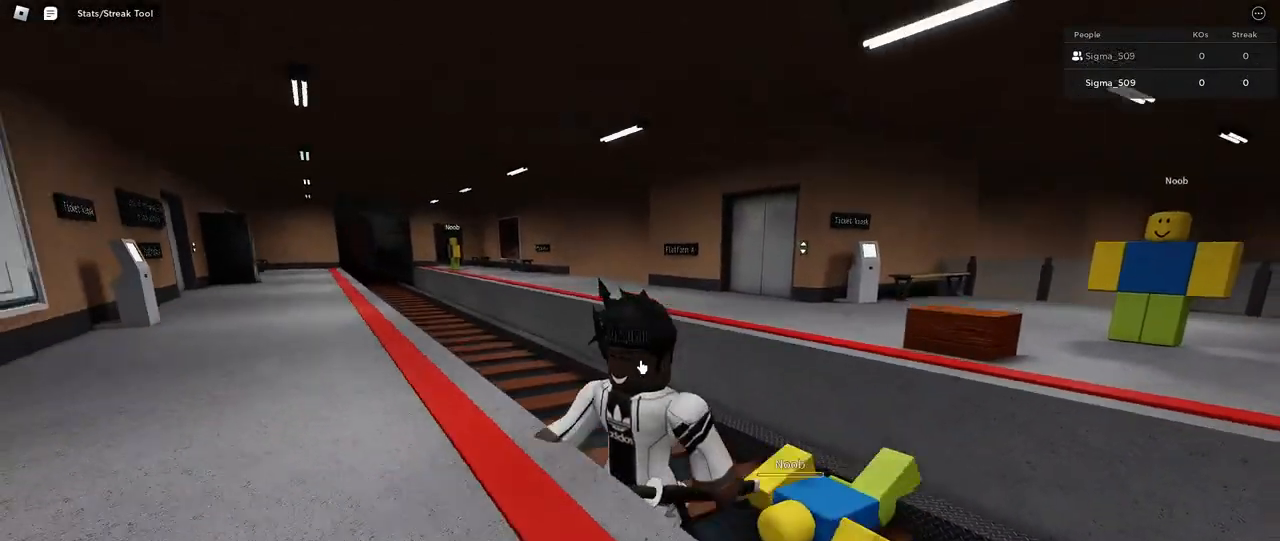
{"keys": ["s"], "mouse": ["right"], "events": [[117, "space", "up"], [250, "a", "up"]]}
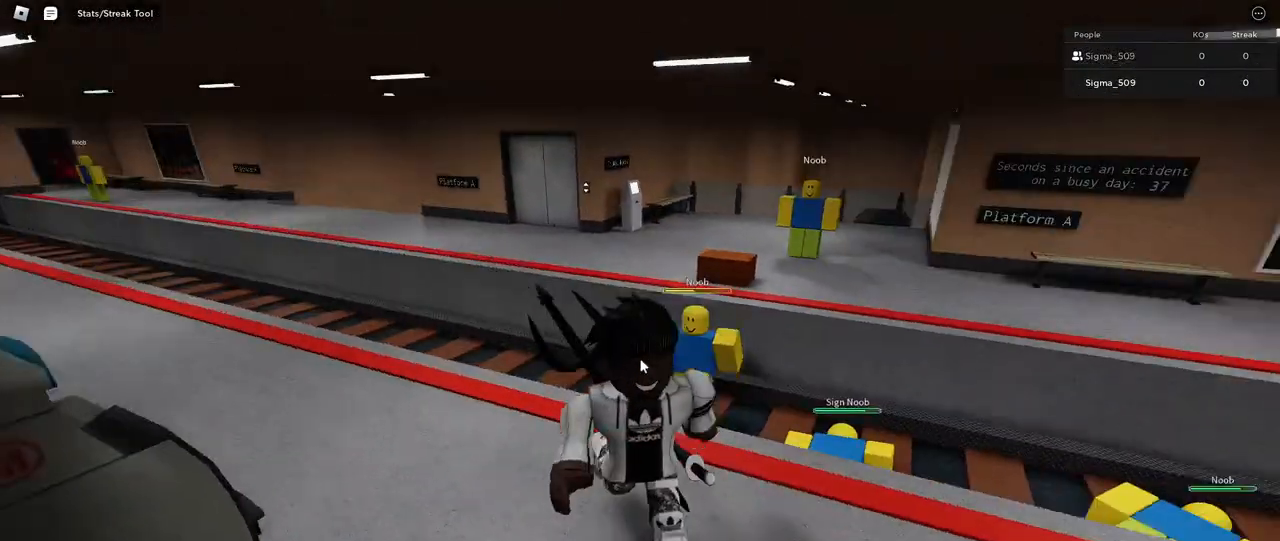
{"keys": [], "mouse": ["right"], "events": [[117, "s", "up"]]}
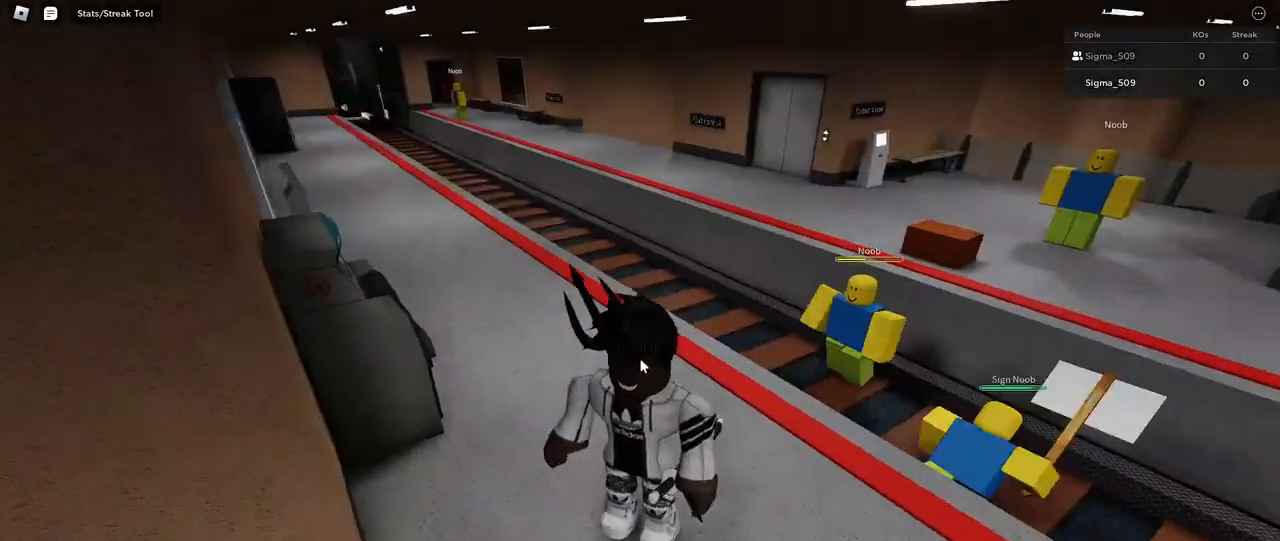
{"keys": [], "mouse": ["right"], "events": [[117, "s", "down"], [317, "s", "up"]]}
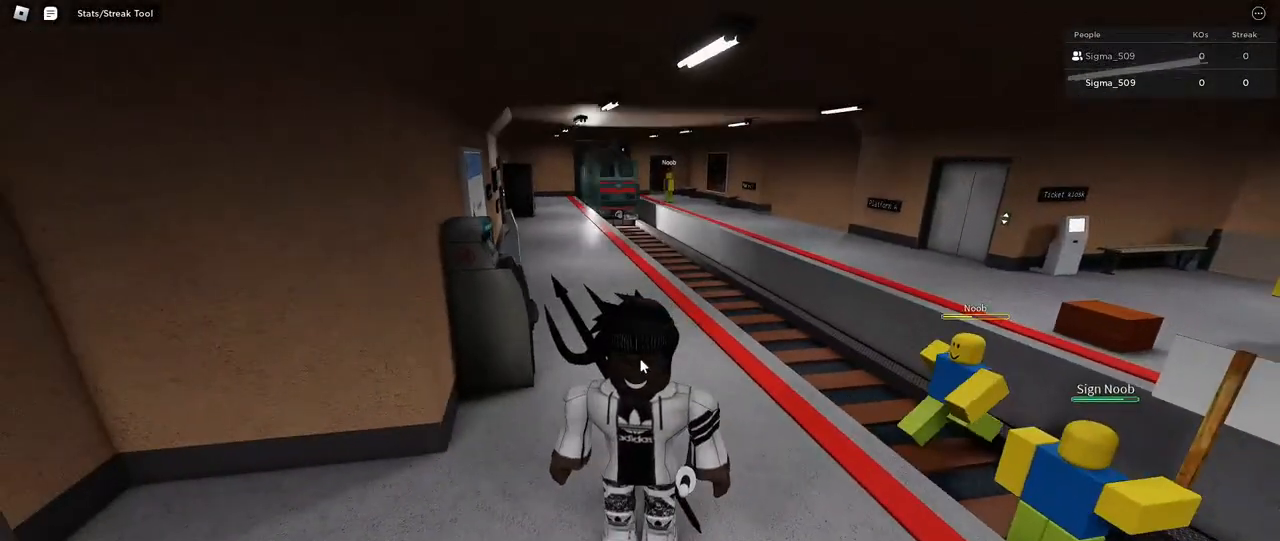
{"keys": [], "mouse": ["right"], "events": []}
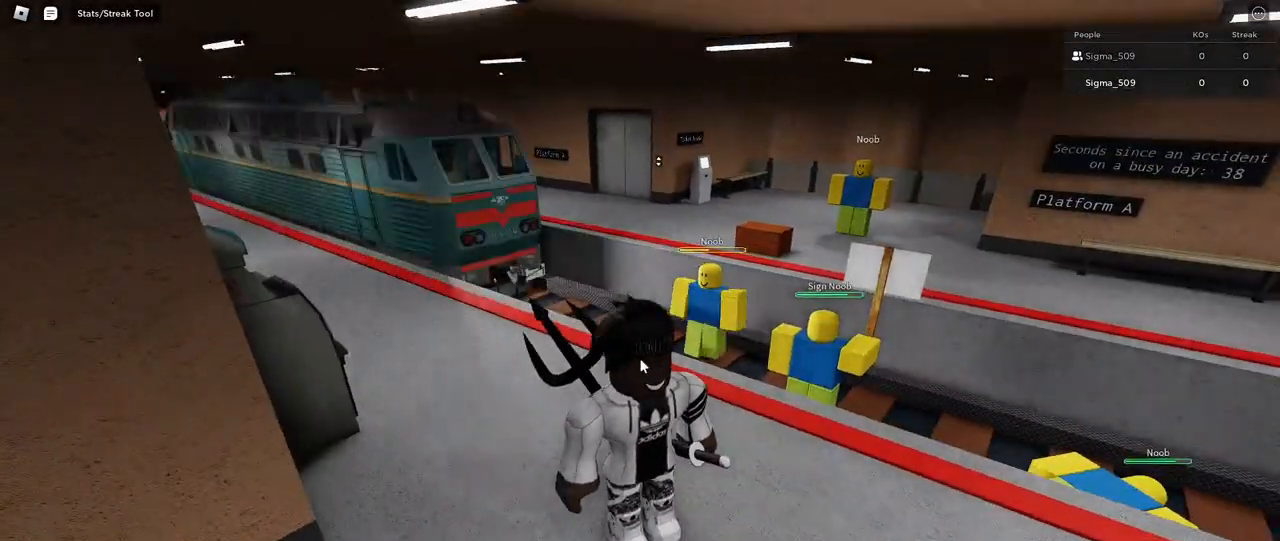
{"keys": [], "mouse": ["right"], "events": []}
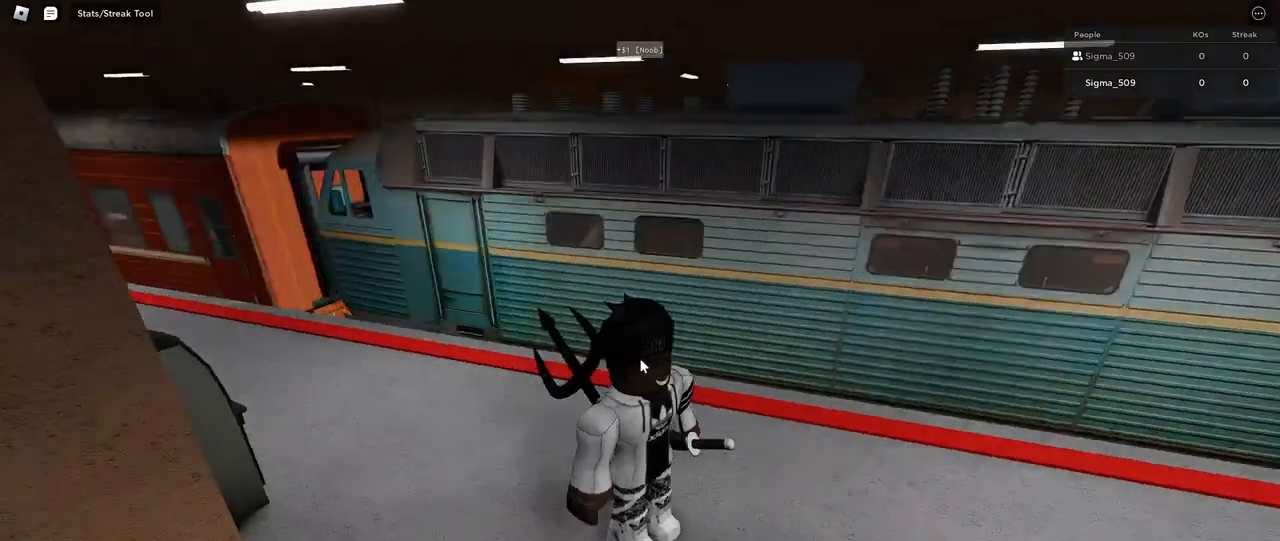
{"keys": [], "mouse": ["right"], "events": []}
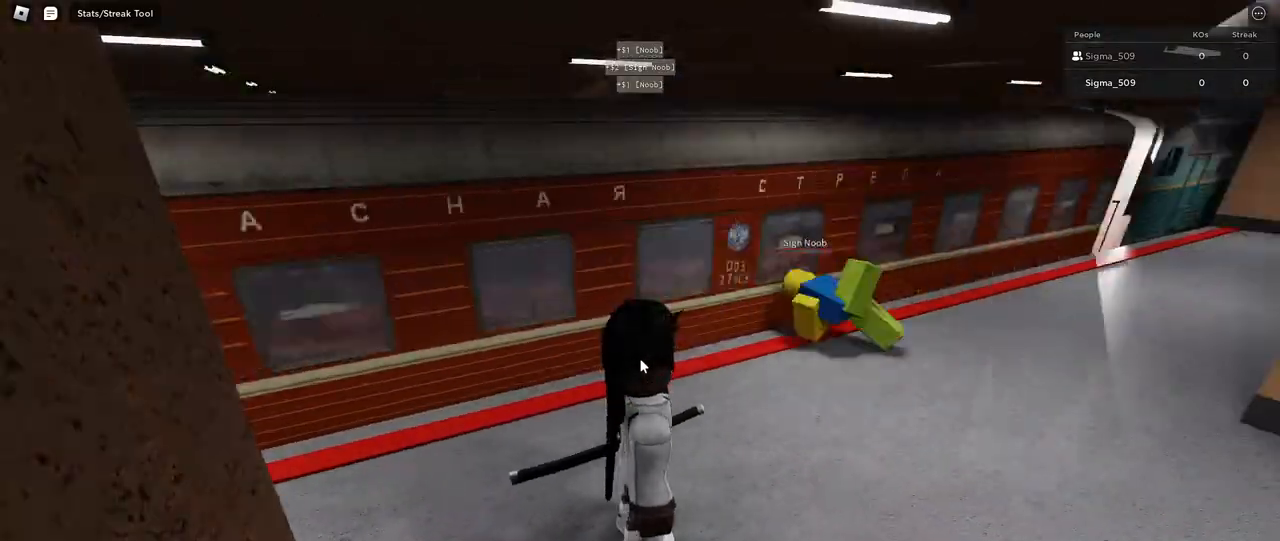
{"keys": ["w"], "mouse": ["right"], "events": [[434, "w", "down"]]}
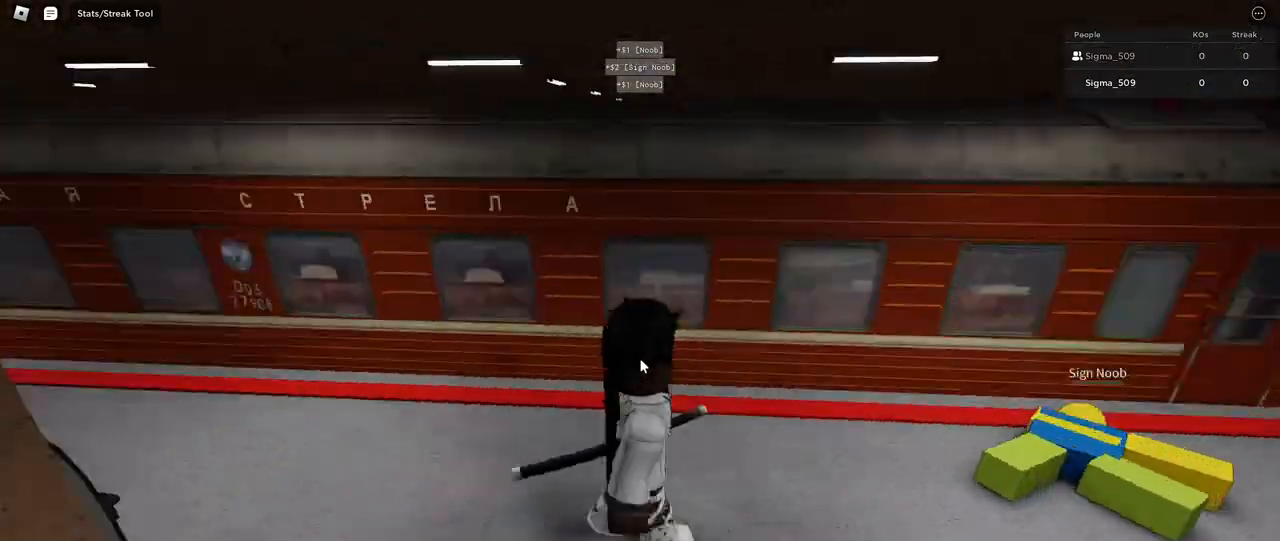
{"keys": ["w"], "mouse": ["right"], "events": [[100, "w", "up"], [317, "w", "down"]]}
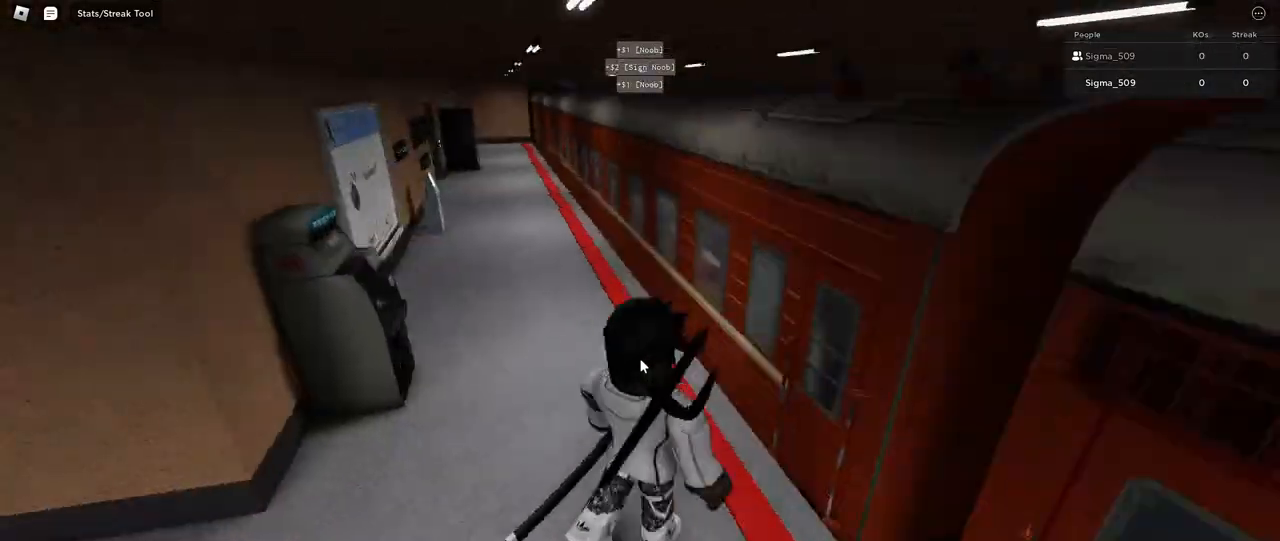
{"keys": ["d", "w"], "mouse": ["right"], "events": [[417, "d", "down"]]}
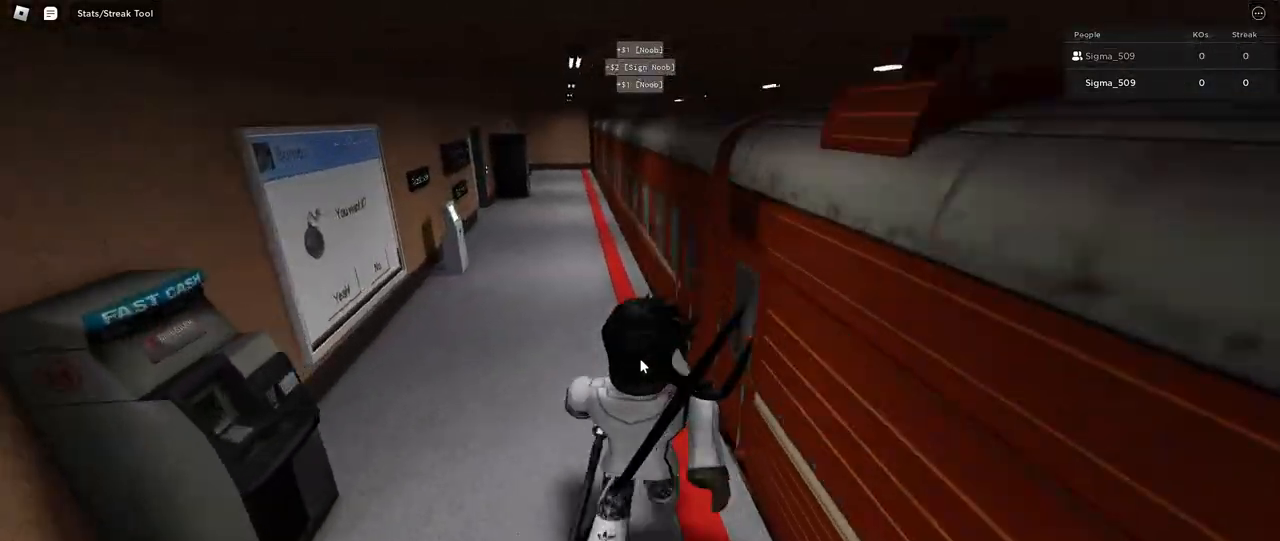
{"keys": ["w"], "mouse": ["right"], "events": [[400, "d", "up"]]}
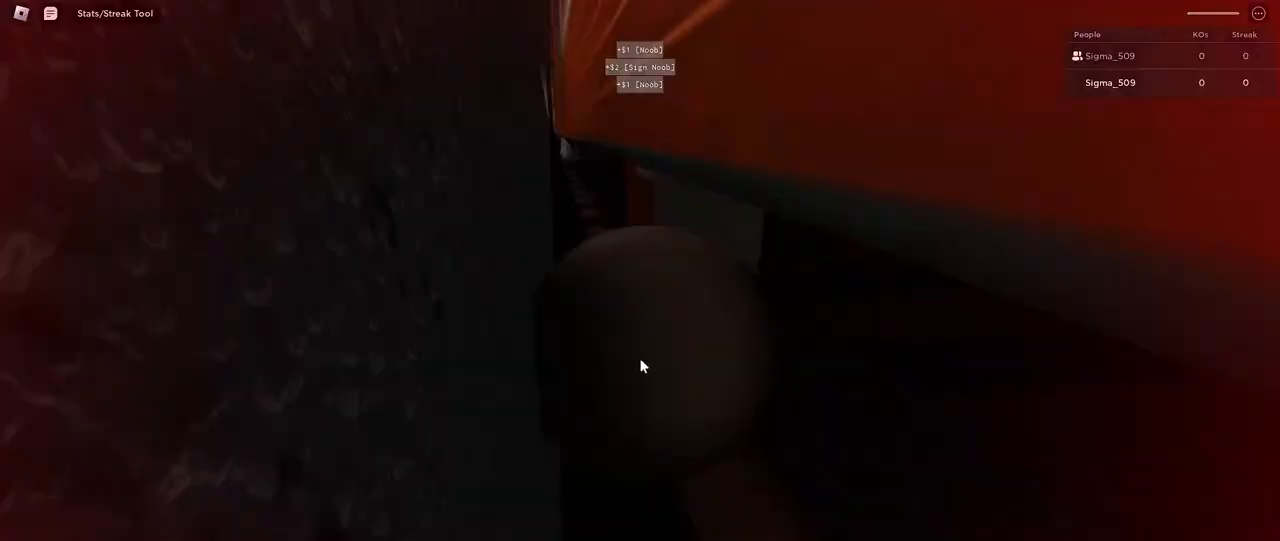
{"keys": [], "mouse": ["right"], "events": [[284, "w", "up"]]}
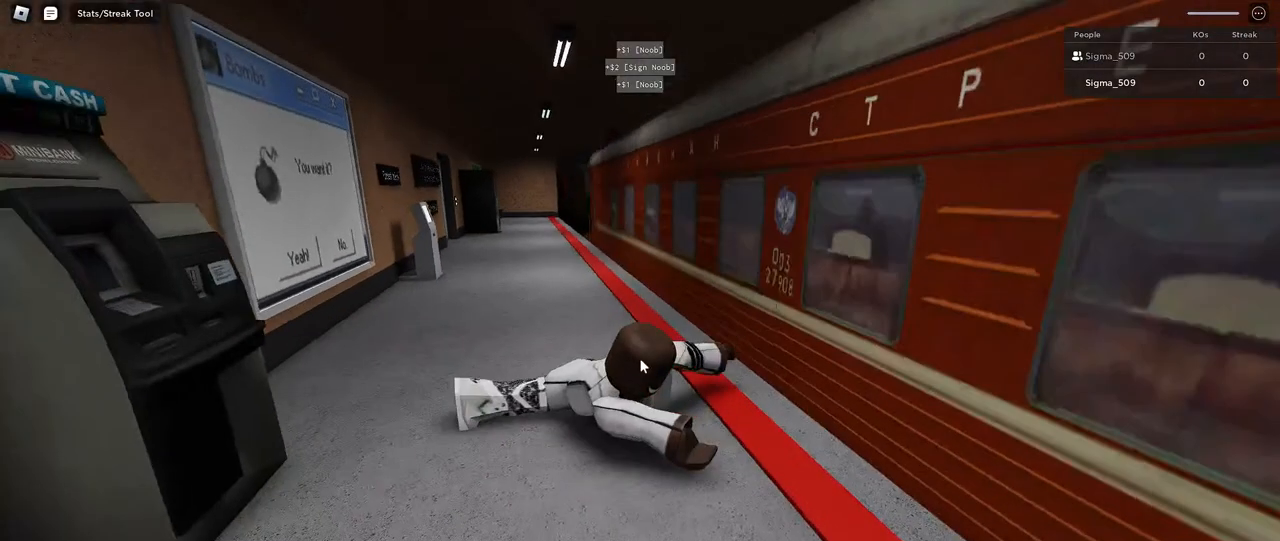
{"keys": [], "mouse": ["right"], "events": []}
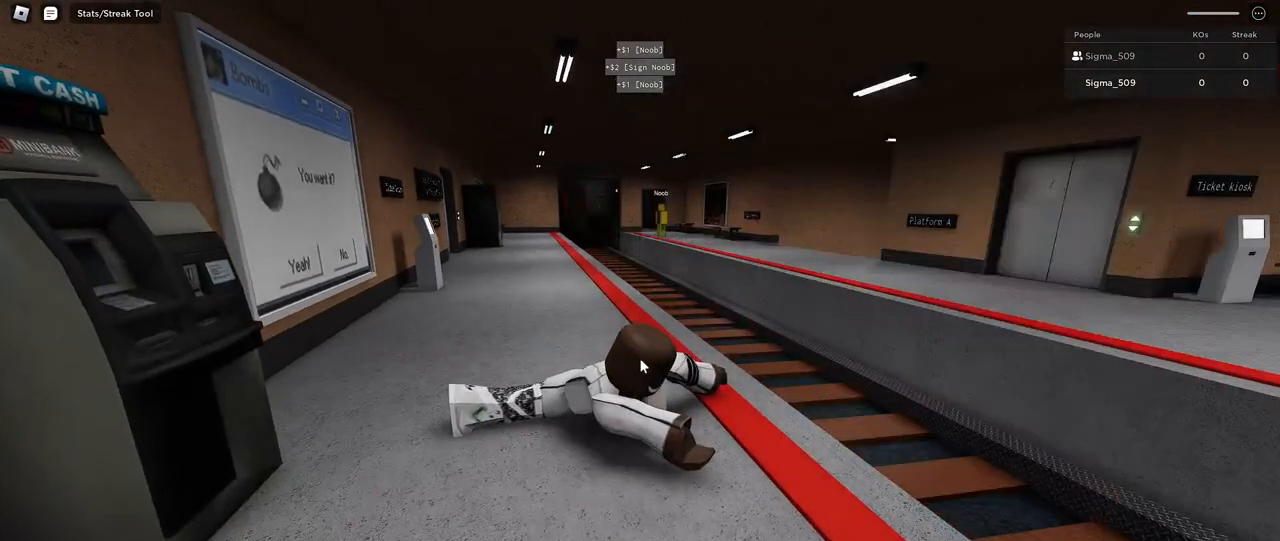
{"keys": [], "mouse": [], "events": [[284, "mouse_right", "up"]]}
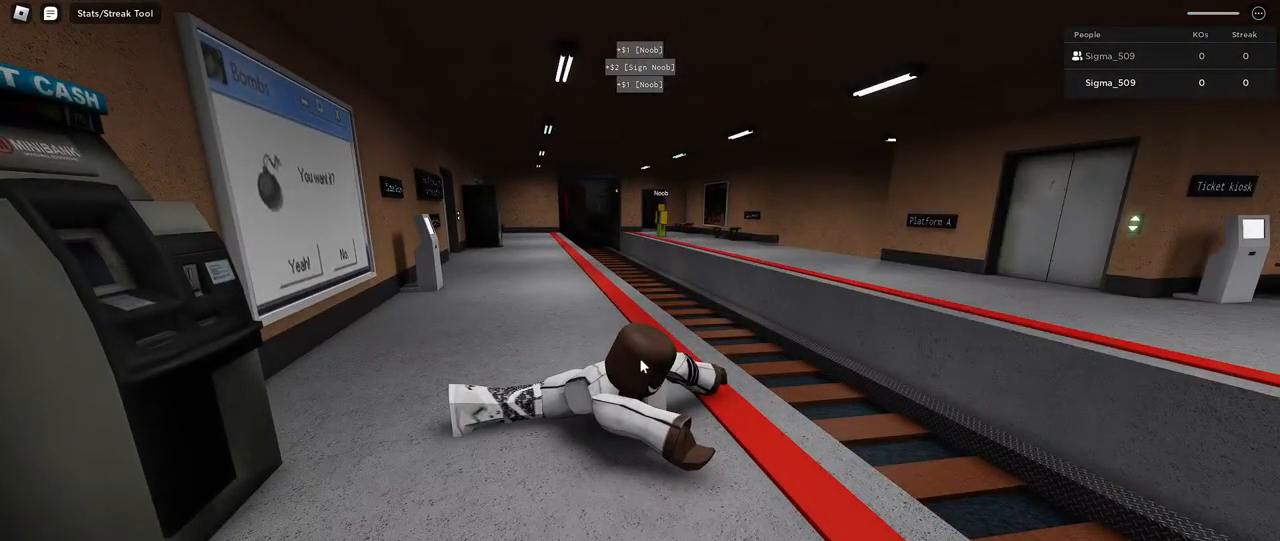
{"keys": [], "mouse": [], "events": []}
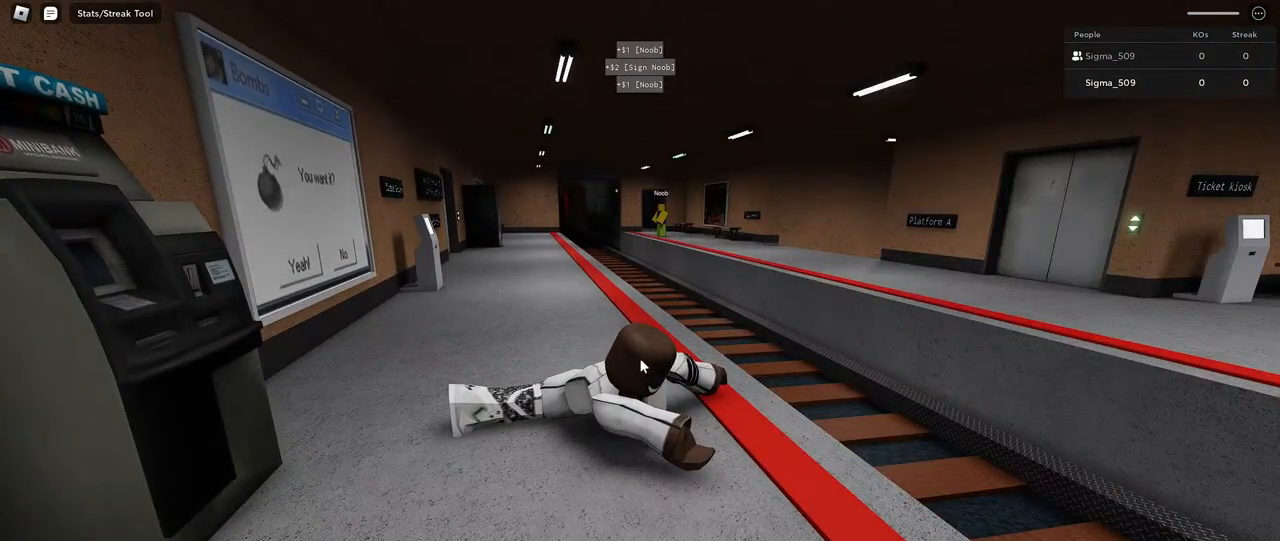
{"keys": ["tab"], "mouse": [], "events": [[450, "tab", "down"]]}
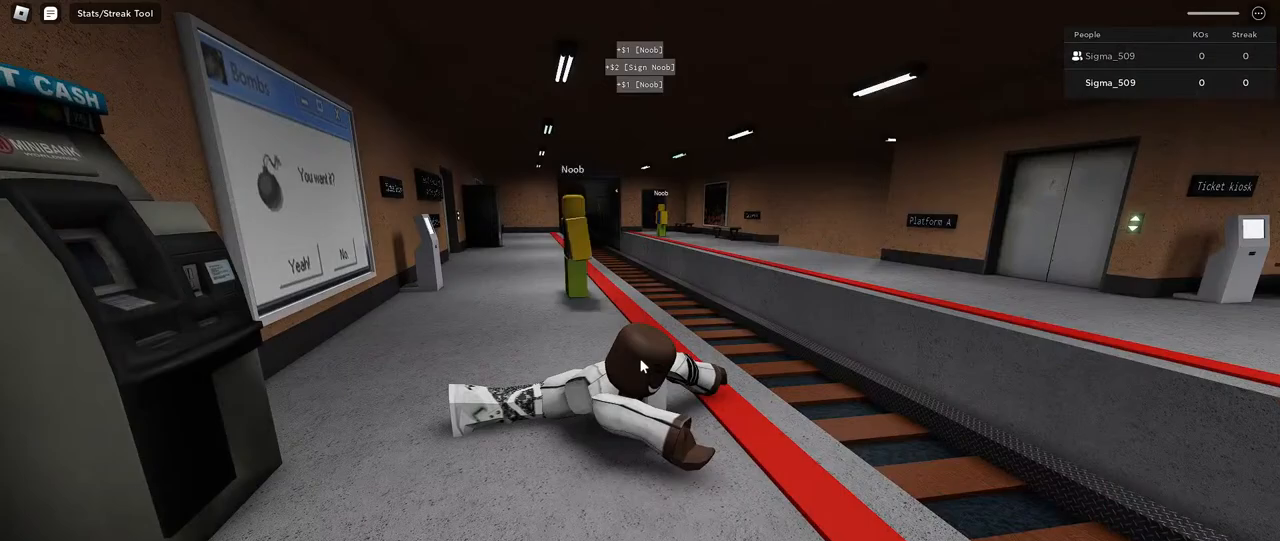
{"keys": [], "mouse": [], "events": [[117, "tab", "up"], [300, "tab", "down"], [417, "tab", "up"]]}
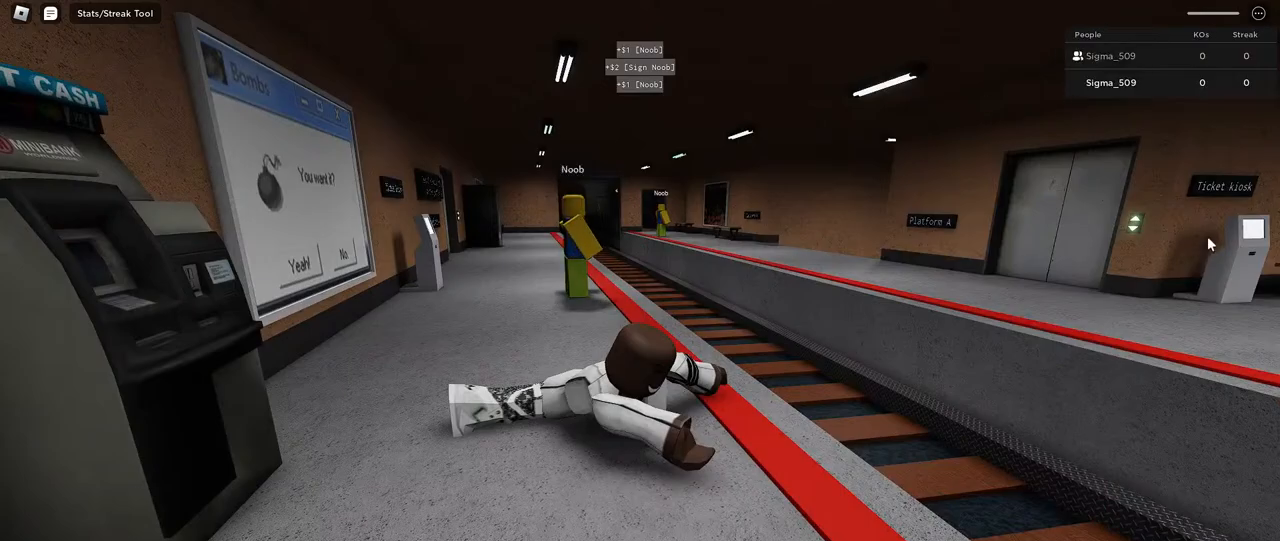
{"keys": [], "mouse": ["right"], "events": [[300, "mouse_right", "down"]]}
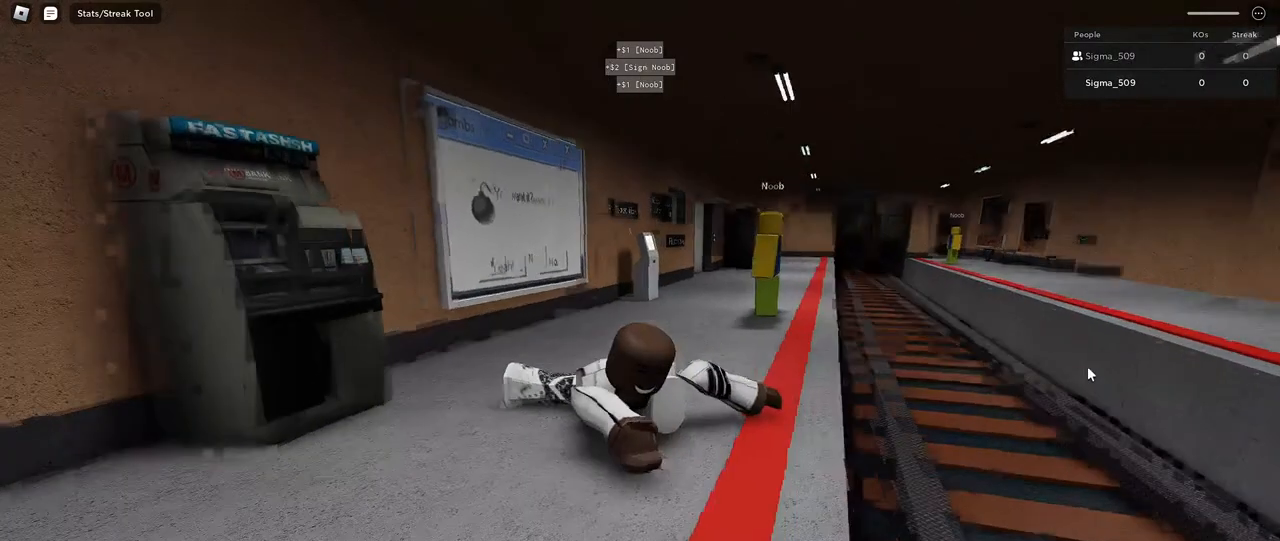
{"keys": [], "mouse": ["right"], "events": []}
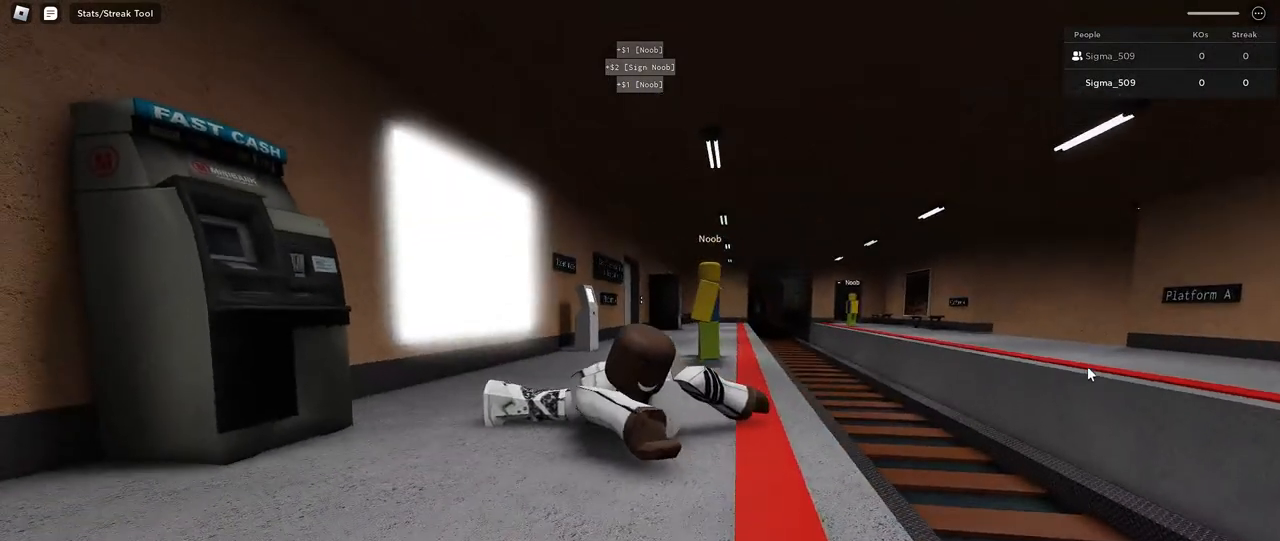
{"keys": [], "mouse": ["right"], "events": []}
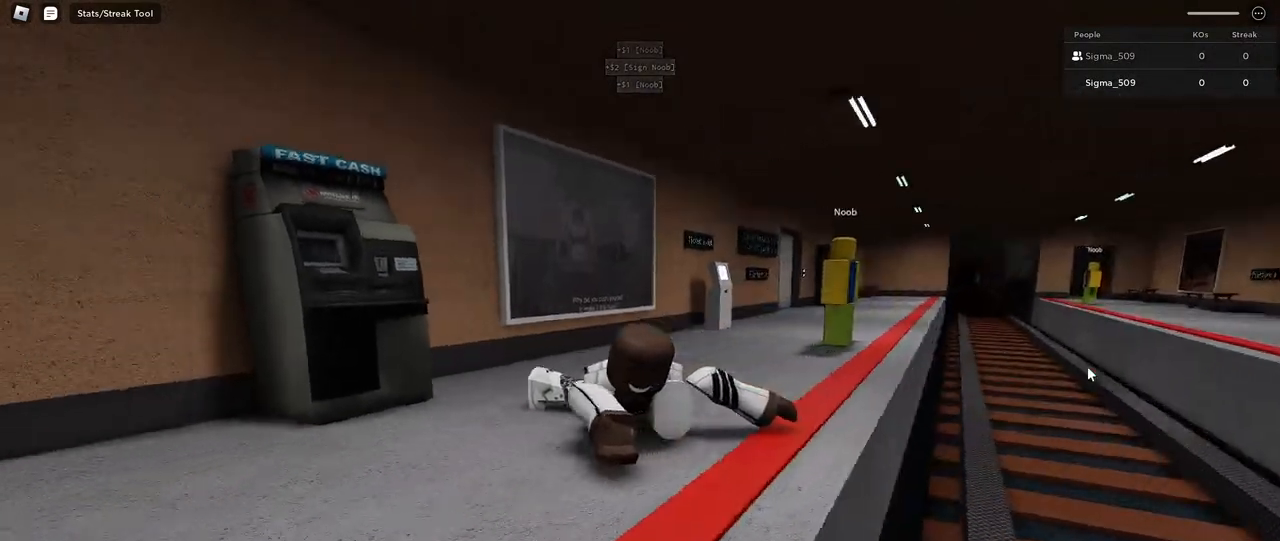
{"keys": [], "mouse": ["right"], "events": []}
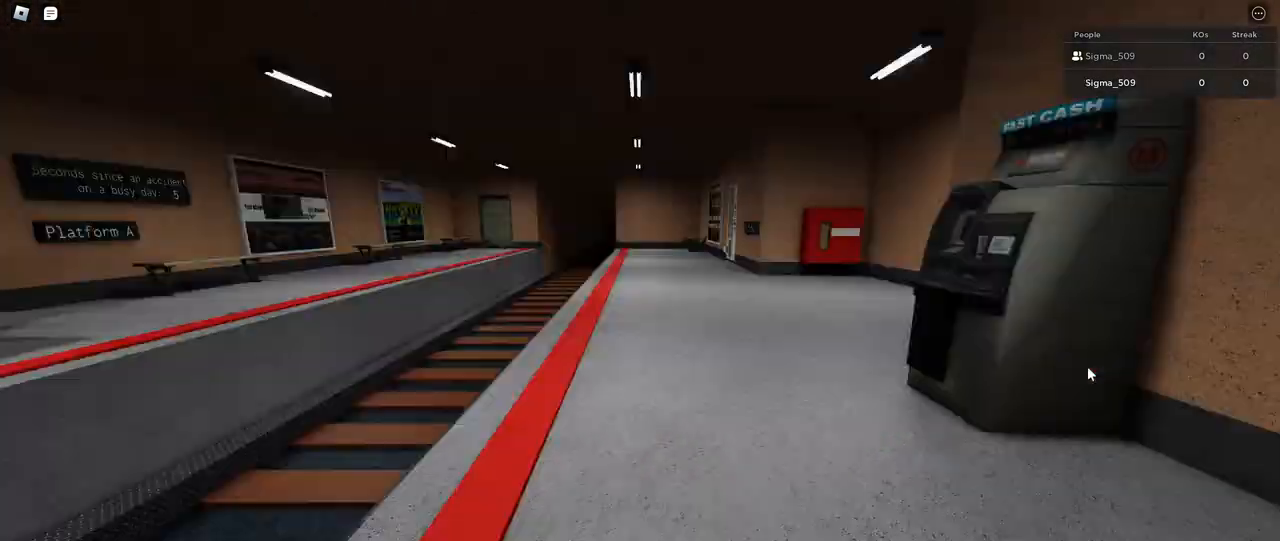
{"keys": ["w"], "mouse": ["right"], "events": [[500, "w", "down"]]}
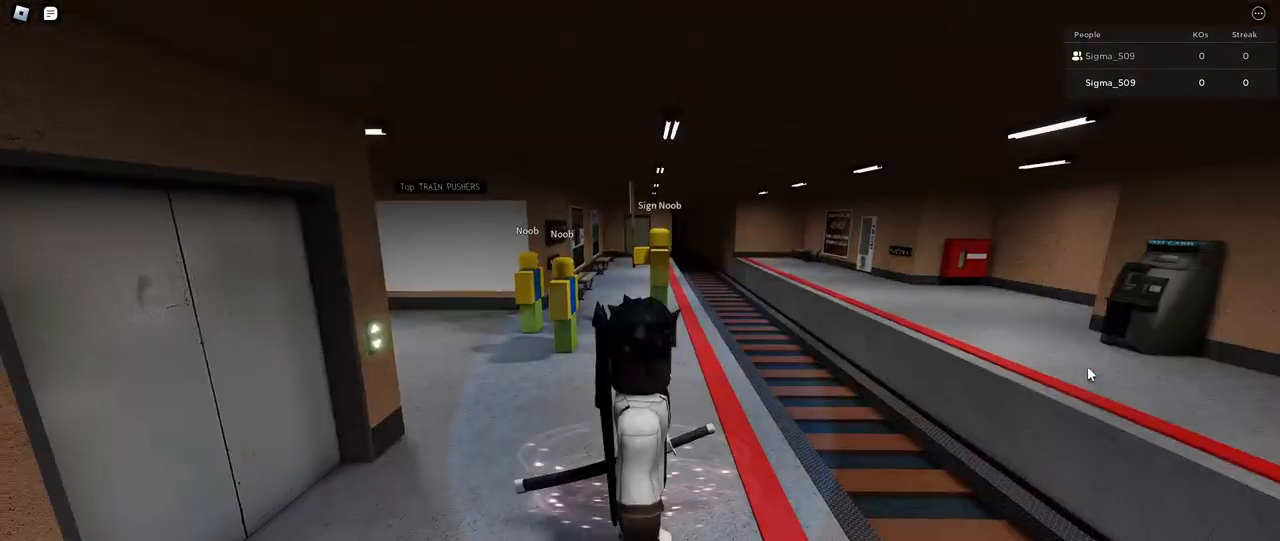
{"keys": ["a", "w"], "mouse": ["right"], "events": [[217, "mouse_wheel", "down"], [334, "a", "down"], [334, "mouse_wheel", "up"]]}
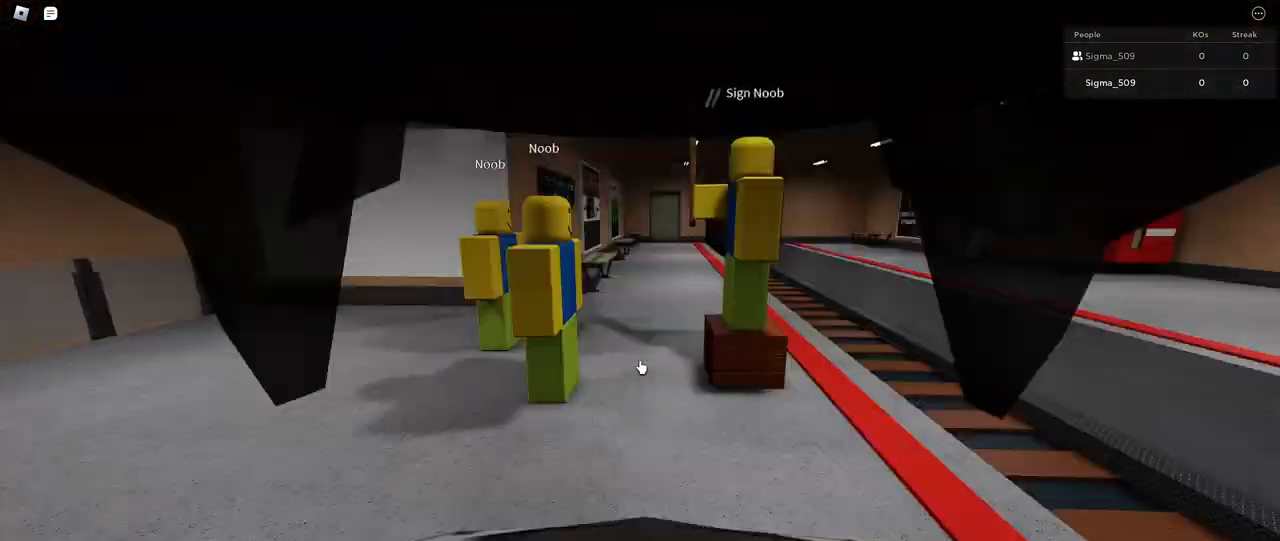
{"keys": ["w"], "mouse": [], "events": [[134, "mouse_right", "up"], [367, "a", "up"]]}
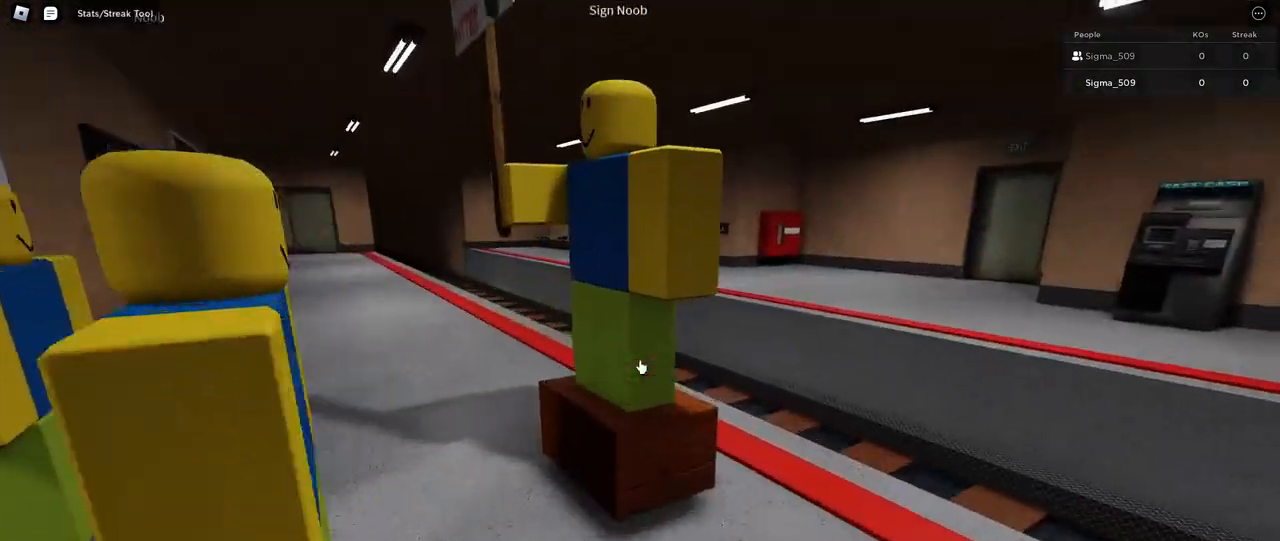
{"keys": [], "mouse": [], "events": [[84, "a", "down"], [334, "w", "up"], [350, "mouse_left", "down"], [434, "mouse_left", "up"], [484, "a", "up"]]}
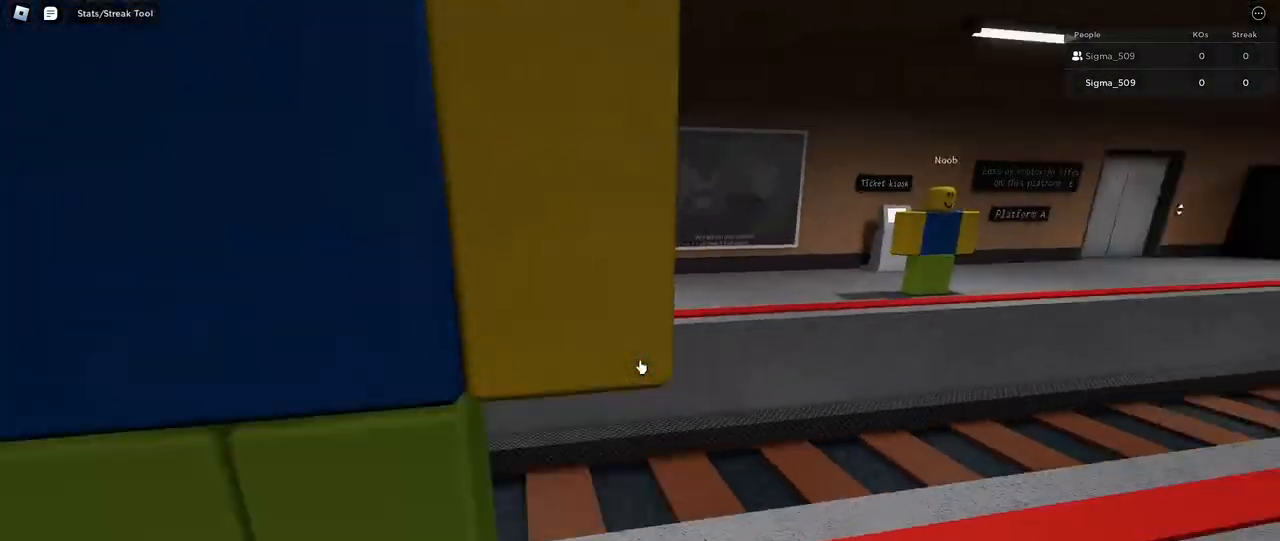
{"keys": ["s"], "mouse": [], "events": [[34, "mouse_left", "down"], [117, "a", "down"], [150, "mouse_left", "up"], [200, "s", "down"], [400, "a", "up"]]}
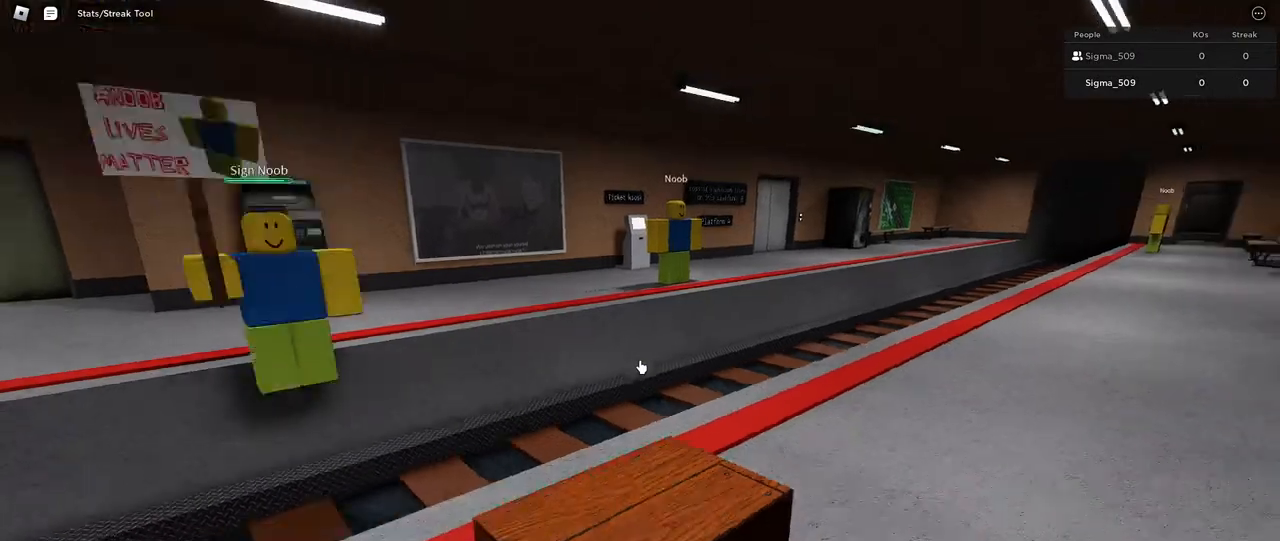
{"keys": ["d"], "mouse": [], "events": [[67, "d", "down"], [284, "s", "up"]]}